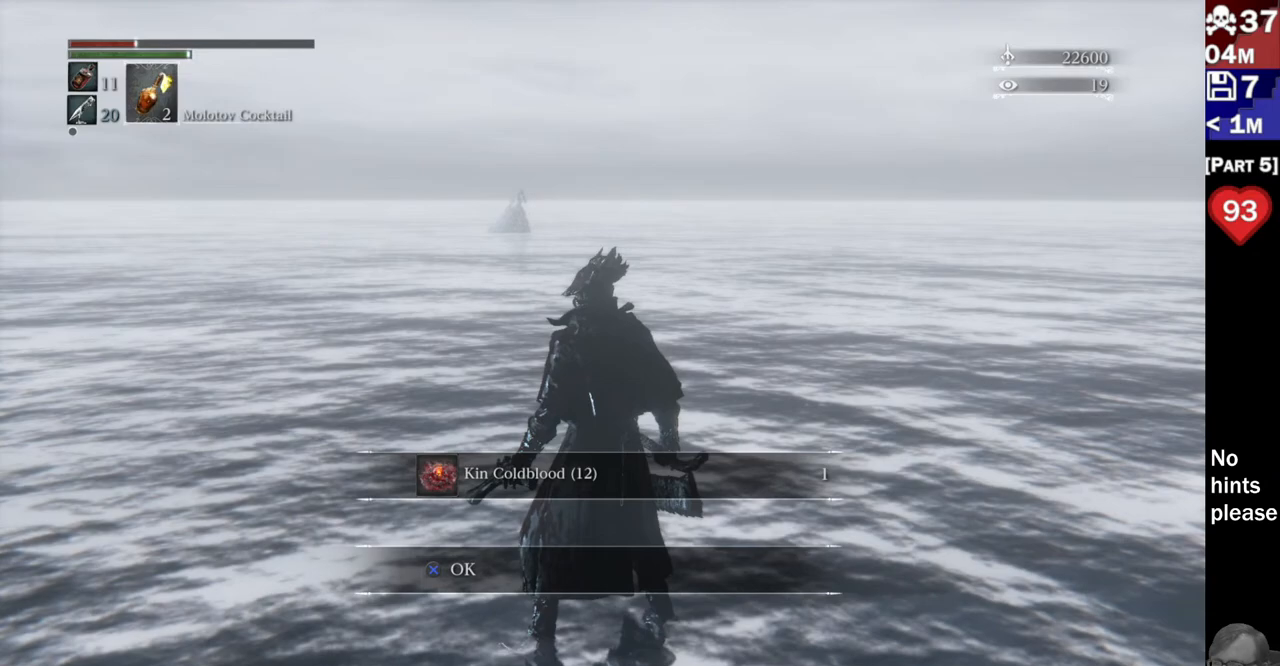
Gameplay with a controller (PlayStation layout); each line is a JSON object with the inputs held at the frame after it (dt_ms = milliseconds from this image to that frame). "button_events" lists button changes between this image and that frame as [ms after this image, input, new state], when the widget could be followed in between (sticks are given only as held states). Not read: L3 SELECT START.
{"dt_ms": 500, "buttons": [], "left_stick": "center", "right_stick": "left"}
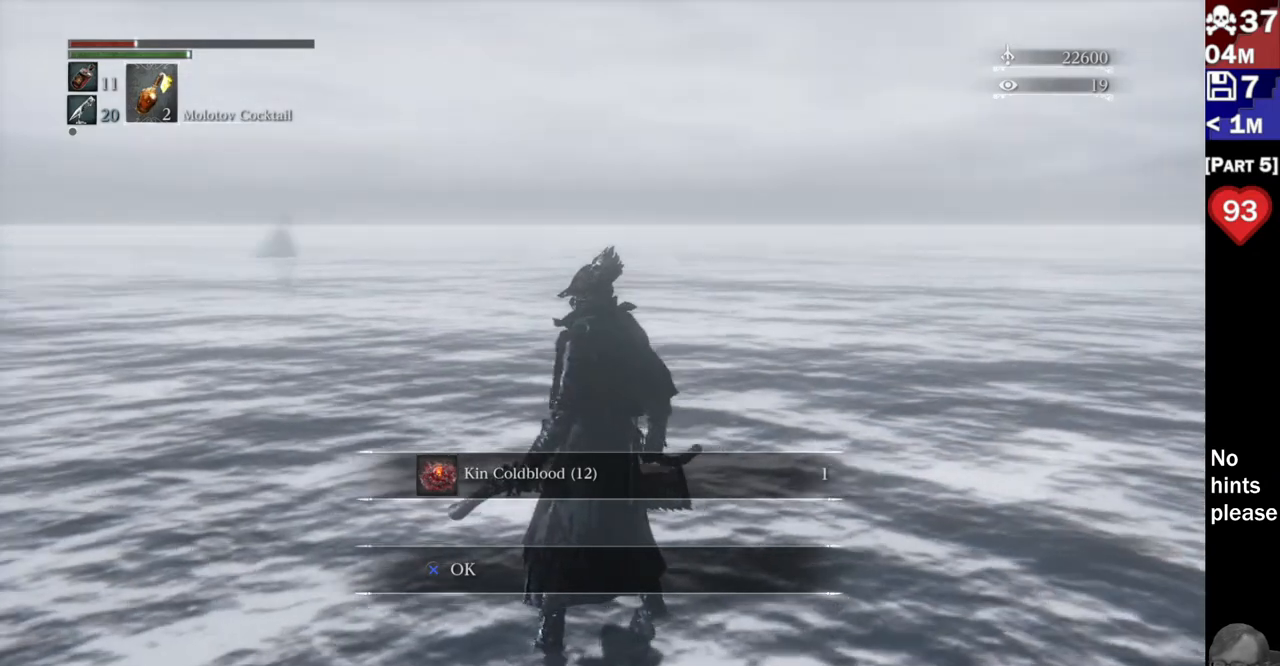
{"dt_ms": 500, "buttons": [], "left_stick": "center", "right_stick": "center"}
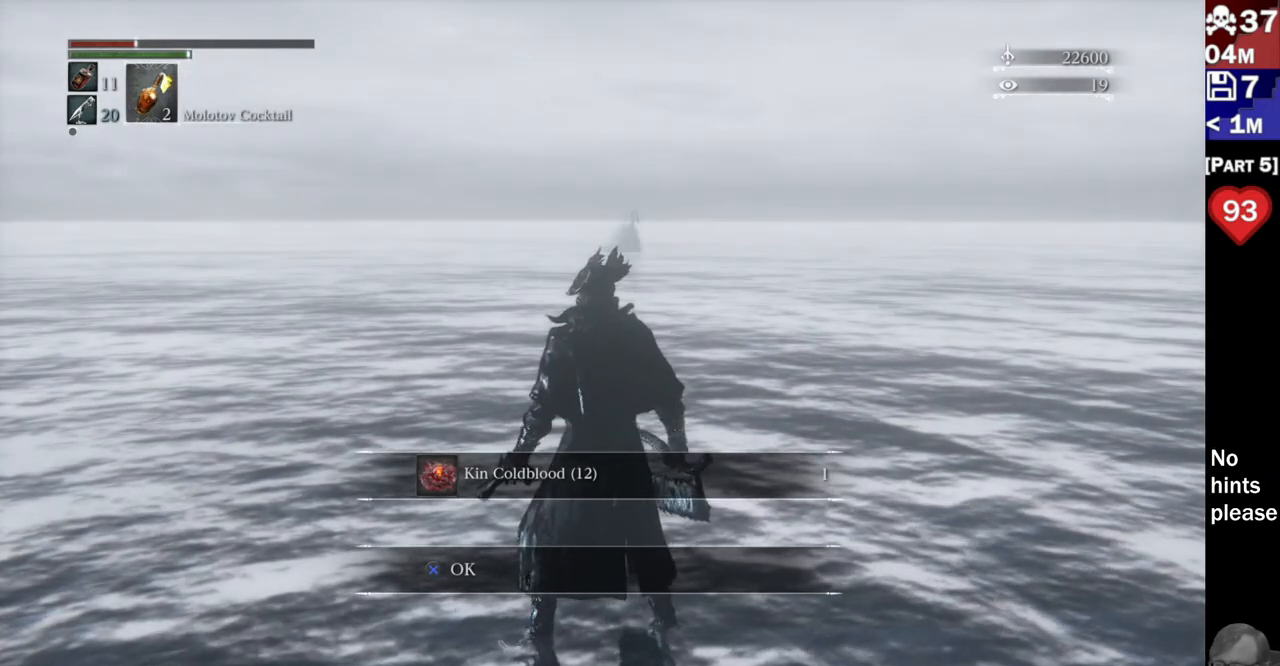
{"dt_ms": 500, "buttons": [], "left_stick": "center", "right_stick": "center", "button_events": []}
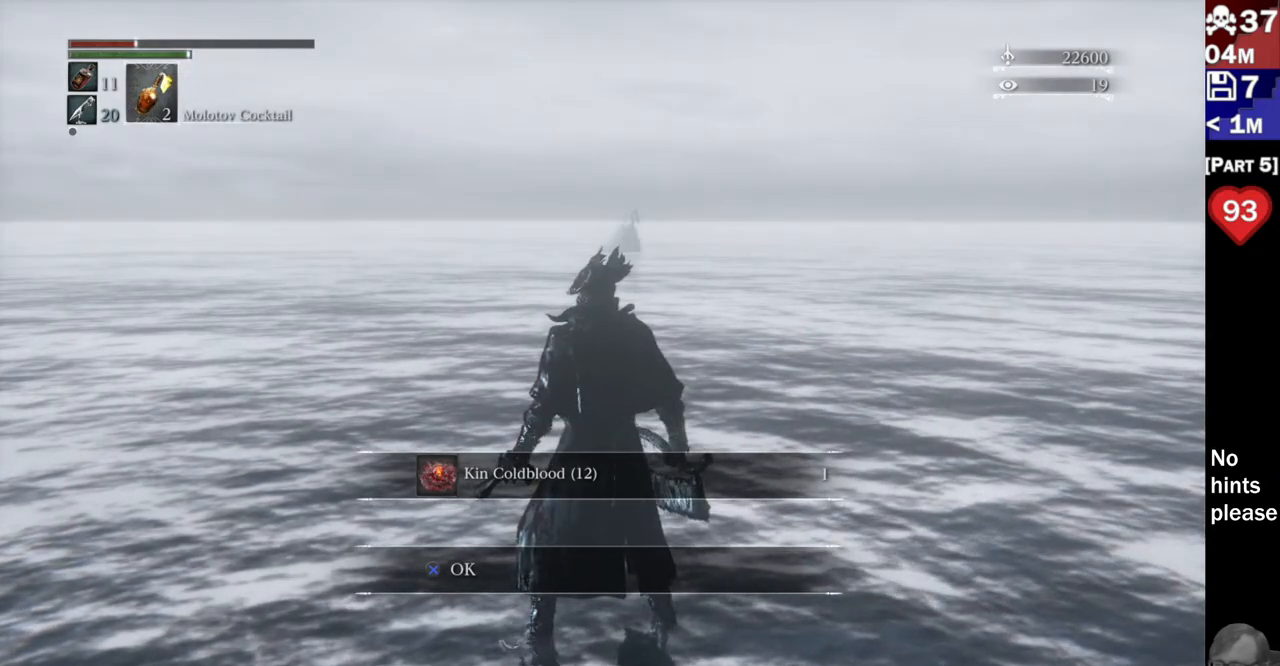
{"dt_ms": 500, "buttons": [], "left_stick": "center", "right_stick": "center", "button_events": [[33, "CROSS", "down"], [167, "CROSS", "up"]]}
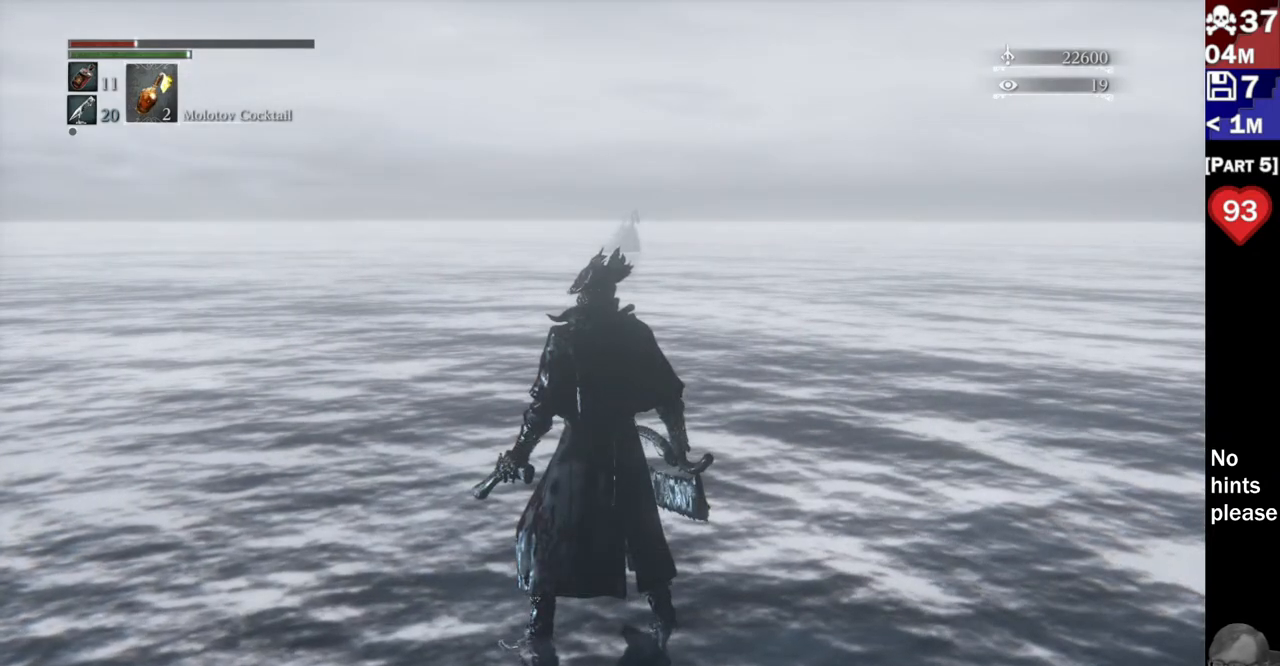
{"dt_ms": 1000, "buttons": [], "left_stick": "center", "right_stick": "center"}
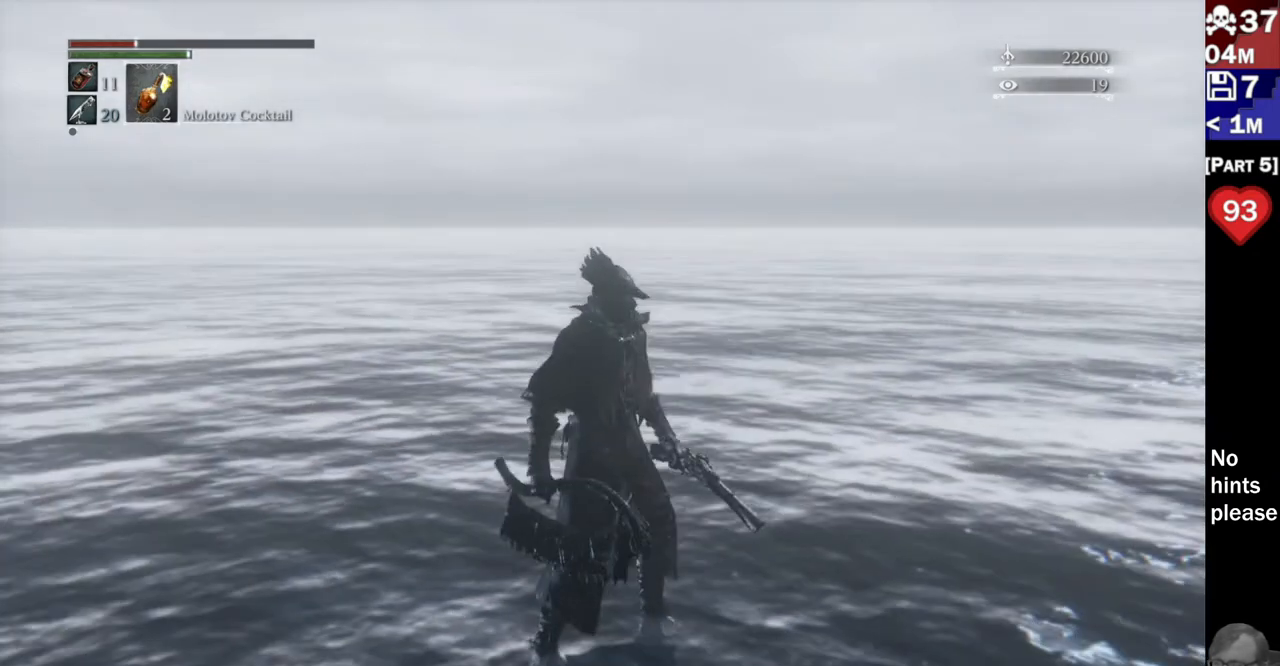
{"dt_ms": 1000, "buttons": [], "left_stick": "center", "right_stick": "left"}